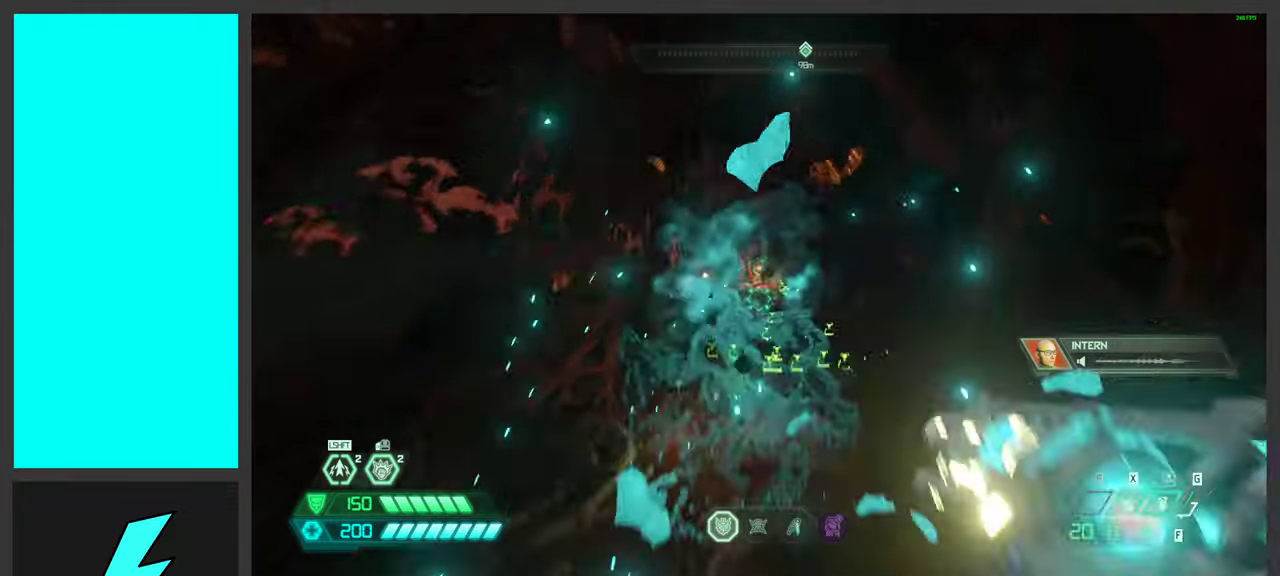
Gameplay with keyboard and mouse; each line is a JSON object with the keys and mouse buttons held at the frame after it. "events" lists presses ("down") and releases ("up") of ".", "/", "0", "1", "2", "3", "4", "5", "6", "7", "8", "9", "a", "alt_l", "alt_r", "b", "c", "caps_lock", "comma", "ctrl", "d", "e", "equals", "f", "g", "h", "i", "j", "k", "l", "lbracket", "m", "minus", "n", "o", "p", "q", "quote", "r", "rbracket", "s", "semicolon", "shift", "space", "super_l", "super_r", "t", "tilde", "u", "v", "w", "x", "y", "z", "mouse_left", "mouse_wheel", "mouse_right", "mouse_mb4" and "mouse_mb5" between this image and that frame as [ms after this image, input, new state], when the widget could be followed in between. "mouse_left", "mouse_wheel", "mouse_right", "mouse_mb4", "mouse_mb5" = the "left", "wheel", "right", "mb4", "mb5" buttons of the "mouse" list. No other keys are recorded. "wheel" means that the mouse wheel is clicked or scrolled. Mouse movement is not recorded. Not read: tab.
{"keys": ["d", "w"], "mouse": ["left", "right"], "events": [[100, "4", "up"], [117, "space", "up"], [200, "mouse_right", "down"], [333, "d", "down"], [483, "mouse_left", "down"]]}
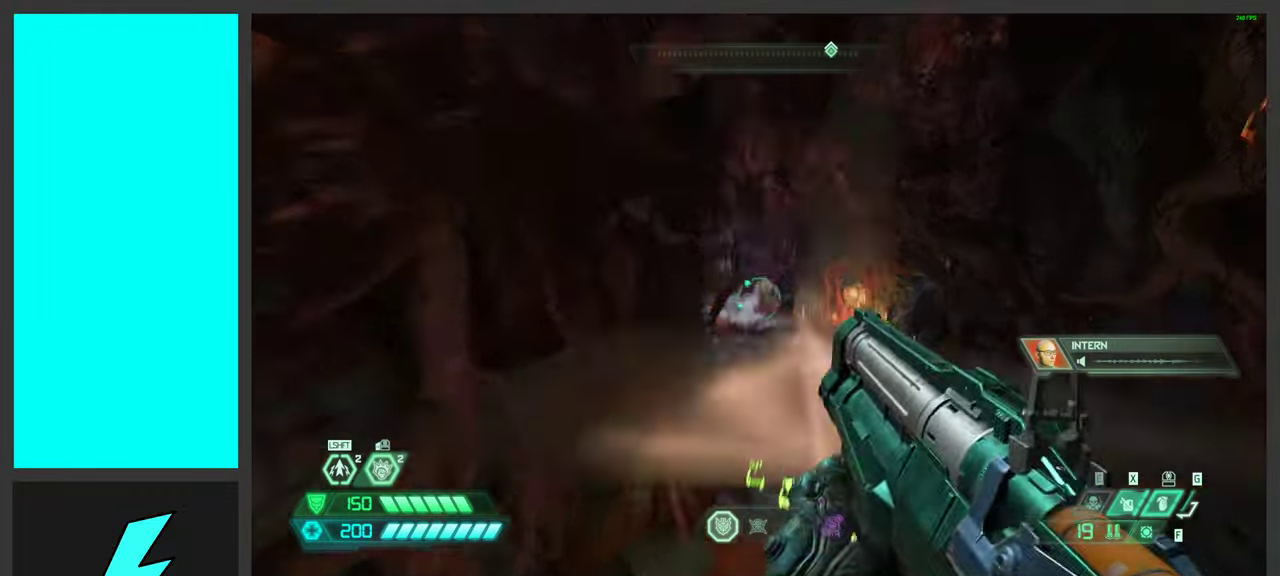
{"keys": ["w"], "mouse": [], "events": [[83, "mouse_left", "up"], [183, "mouse_right", "up"], [267, "d", "up"]]}
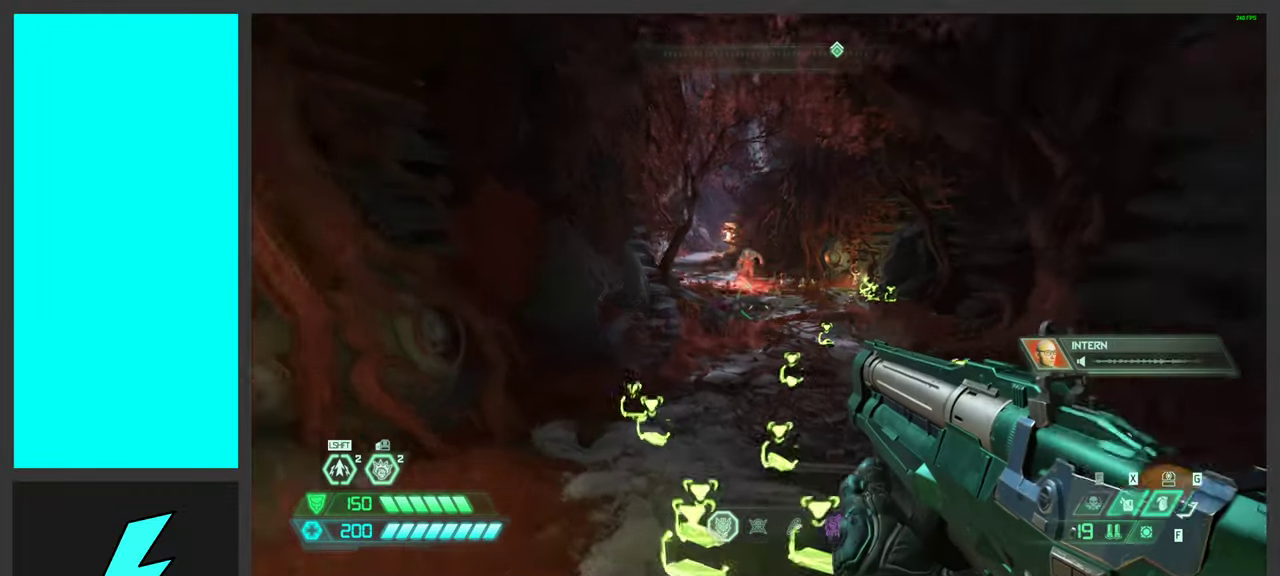
{"keys": ["d", "space", "w"], "mouse": [], "events": [[83, "d", "down"], [133, "space", "down"], [283, "space", "up"], [367, "space", "down"]]}
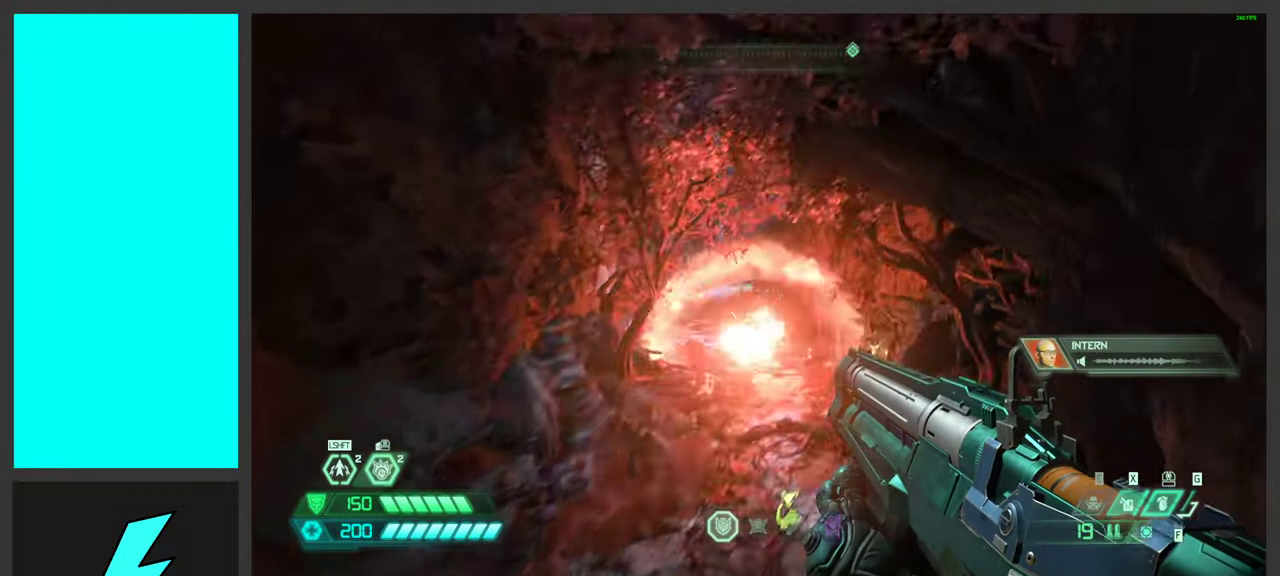
{"keys": ["w"], "mouse": ["right"], "events": [[33, "d", "up"], [33, "space", "up"], [200, "mouse_right", "down"]]}
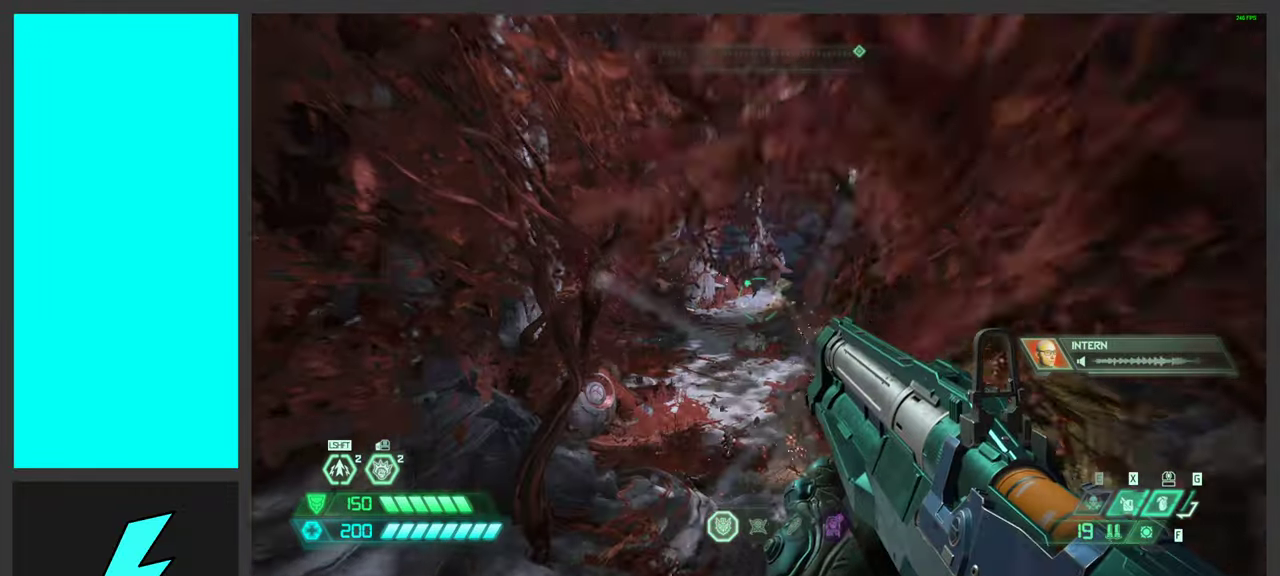
{"keys": ["a", "w"], "mouse": ["right"], "events": [[67, "mouse_right", "up"], [183, "shift", "down"], [367, "shift", "up"], [417, "a", "down"], [450, "mouse_right", "down"]]}
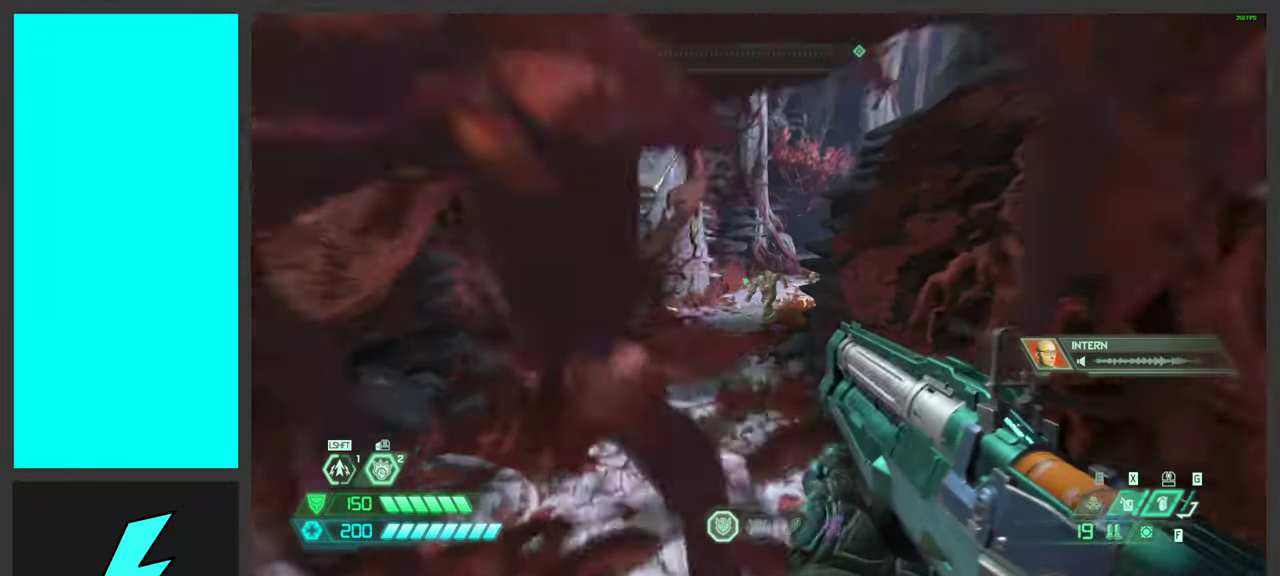
{"keys": ["a", "w"], "mouse": [], "events": [[50, "mouse_left", "down"], [117, "a", "up"], [167, "mouse_left", "up"], [167, "mouse_right", "up"], [267, "a", "down"]]}
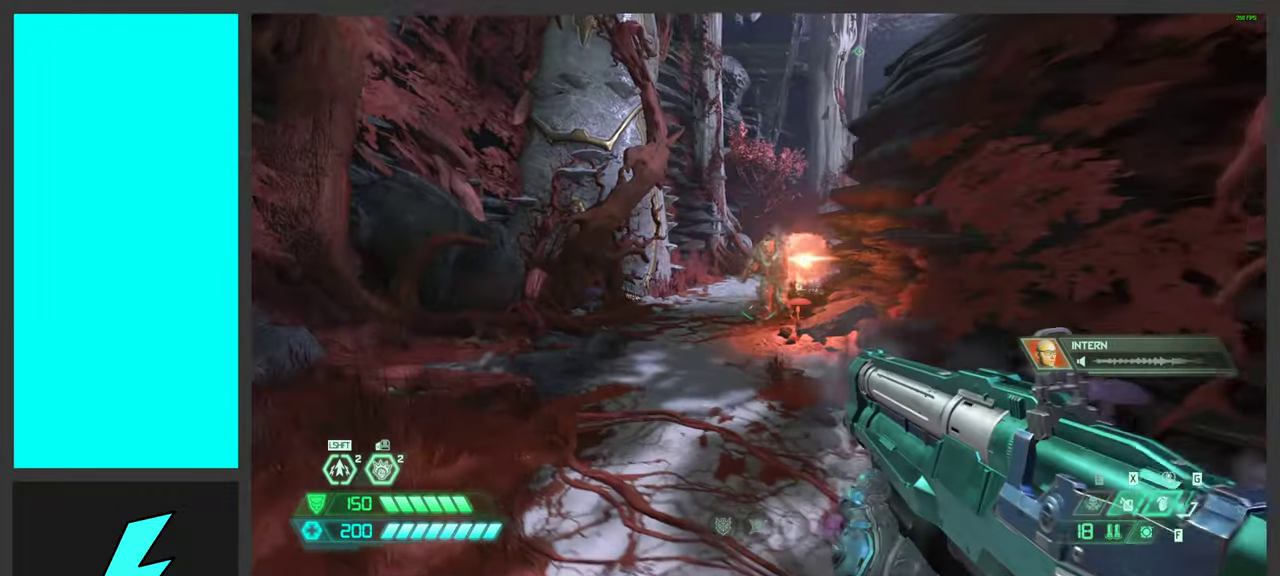
{"keys": ["a", "w"], "mouse": [], "events": [[267, "a", "up"], [317, "space", "down"], [450, "a", "down"], [450, "space", "up"]]}
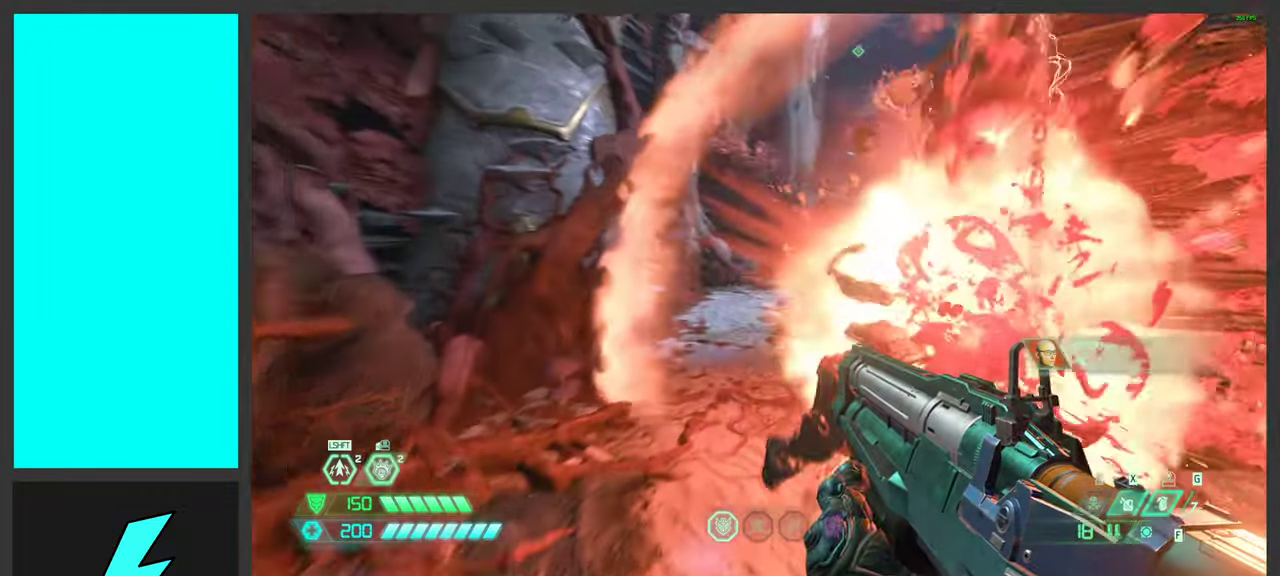
{"keys": ["w"], "mouse": [], "events": [[50, "space", "down"], [83, "mouse_right", "down"], [83, "w", "up"], [200, "mouse_left", "down"], [200, "space", "up"], [267, "a", "up"], [283, "d", "down"], [300, "mouse_right", "up"], [317, "mouse_left", "up"], [417, "w", "down"], [467, "d", "up"]]}
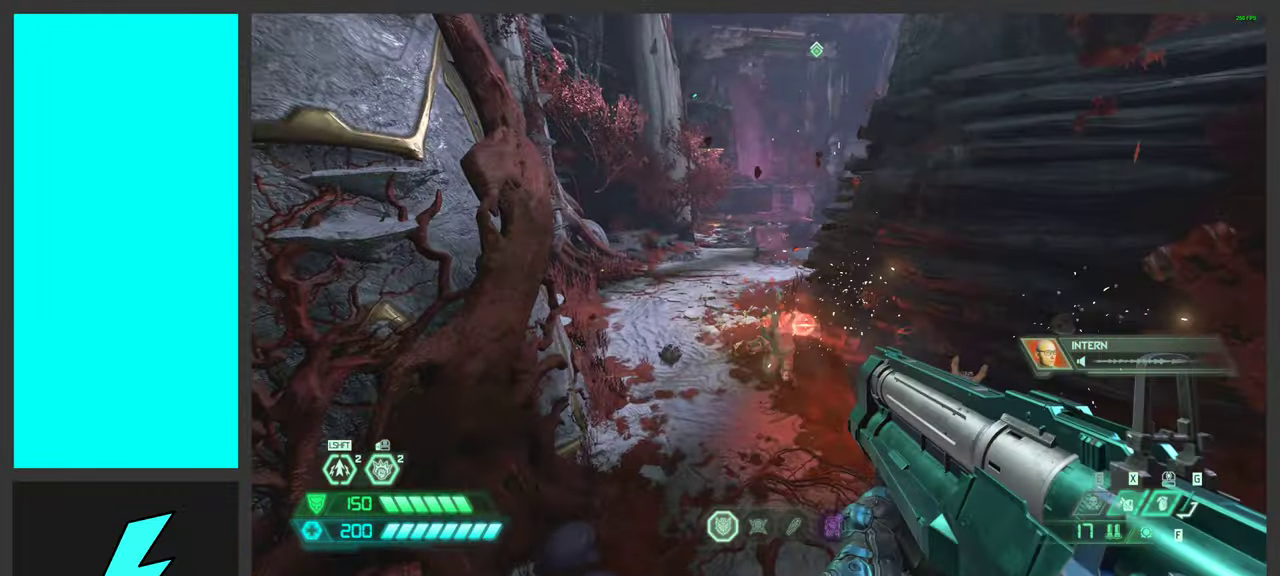
{"keys": ["a", "shift", "w"], "mouse": [], "events": [[167, "a", "down"], [417, "shift", "down"]]}
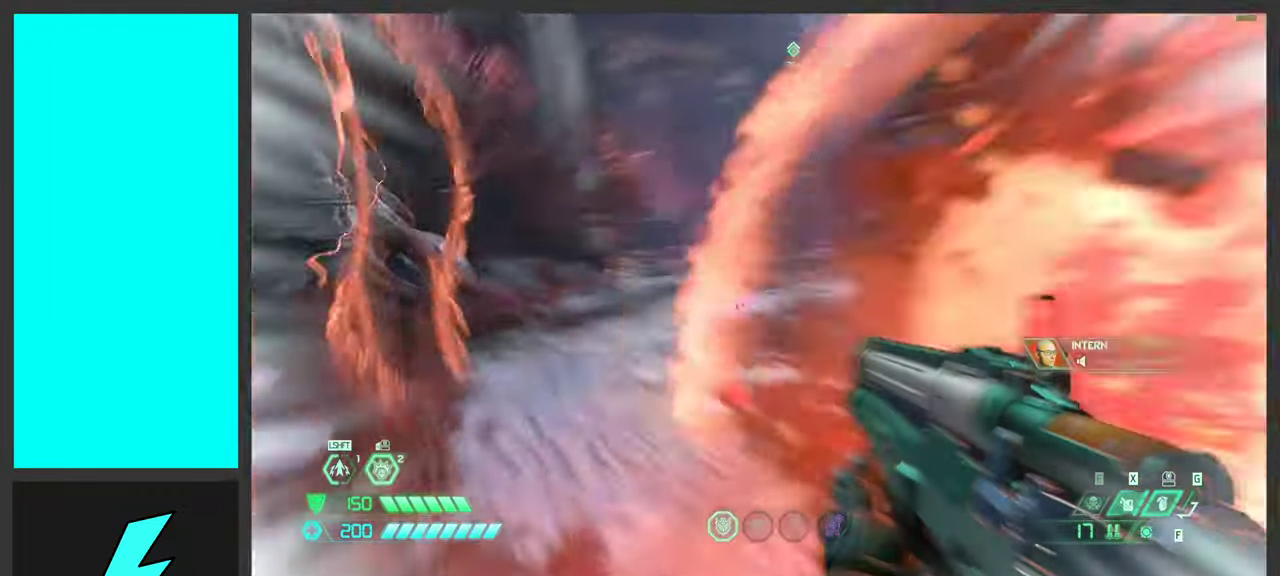
{"keys": ["a"], "mouse": [], "events": [[67, "w", "up"], [100, "shift", "up"], [267, "s", "down"], [434, "s", "up"]]}
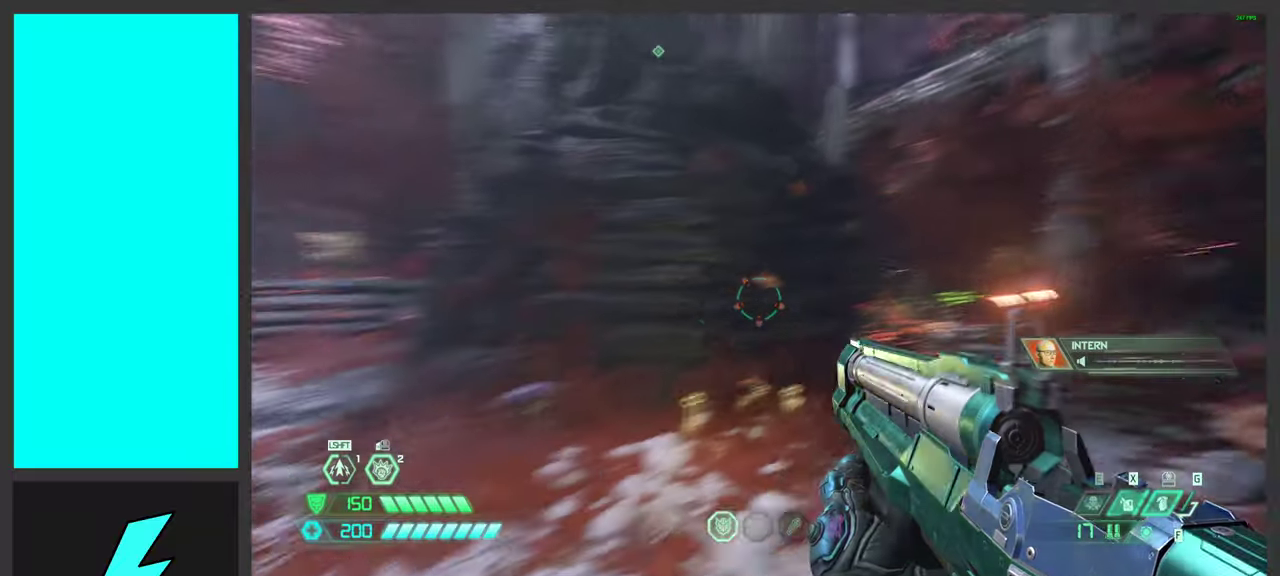
{"keys": ["a", "space"], "mouse": [], "events": [[384, "space", "down"]]}
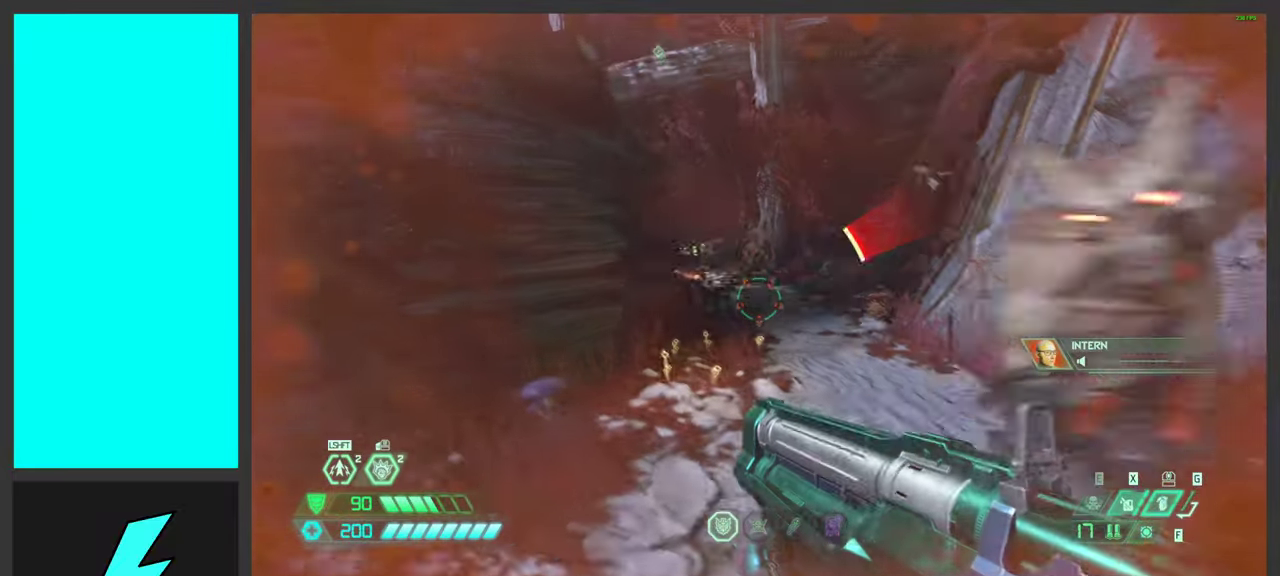
{"keys": ["a", "w"], "mouse": ["right"], "events": [[17, "space", "up"], [134, "space", "down"], [167, "ctrl", "down"], [284, "mouse_right", "down"], [300, "space", "up"], [367, "w", "down"], [400, "ctrl", "up"]]}
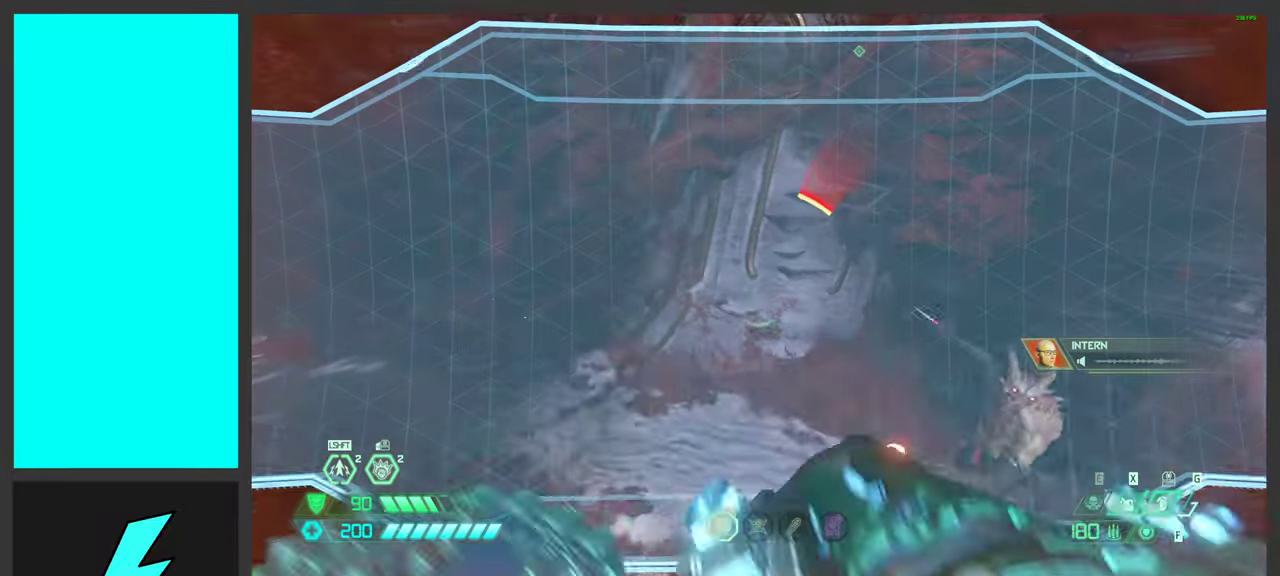
{"keys": ["a", "w"], "mouse": ["right"], "events": []}
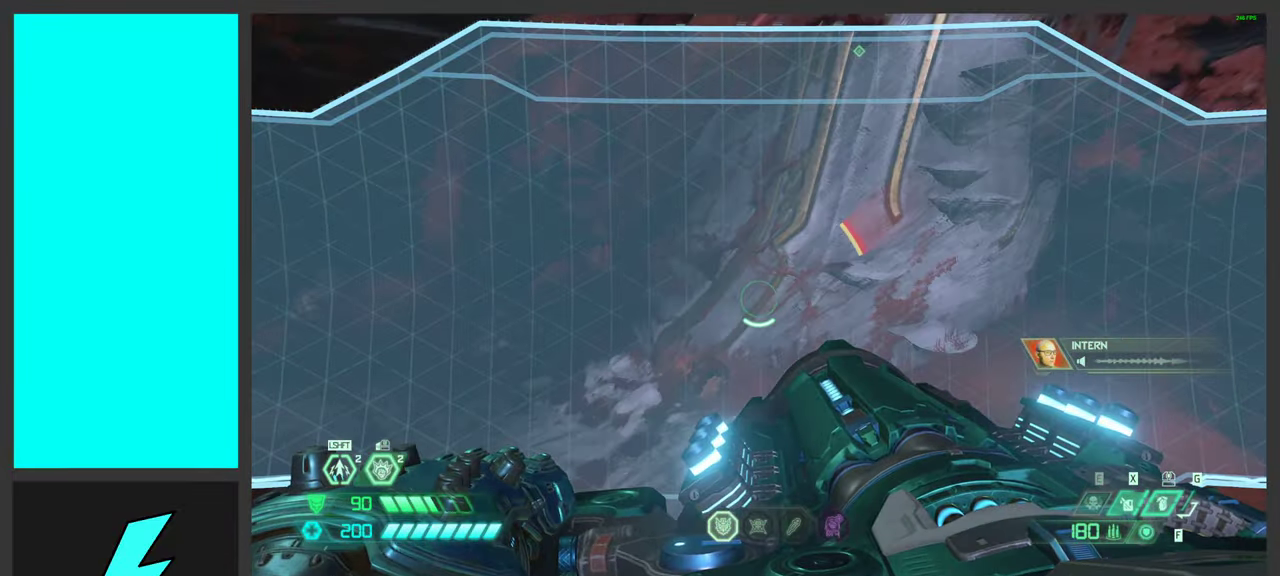
{"keys": [], "mouse": ["wheel", "right"], "events": [[117, "mouse_wheel", "down"], [367, "mouse_wheel", "up"], [384, "a", "up"], [384, "w", "up"], [467, "mouse_wheel", "down"]]}
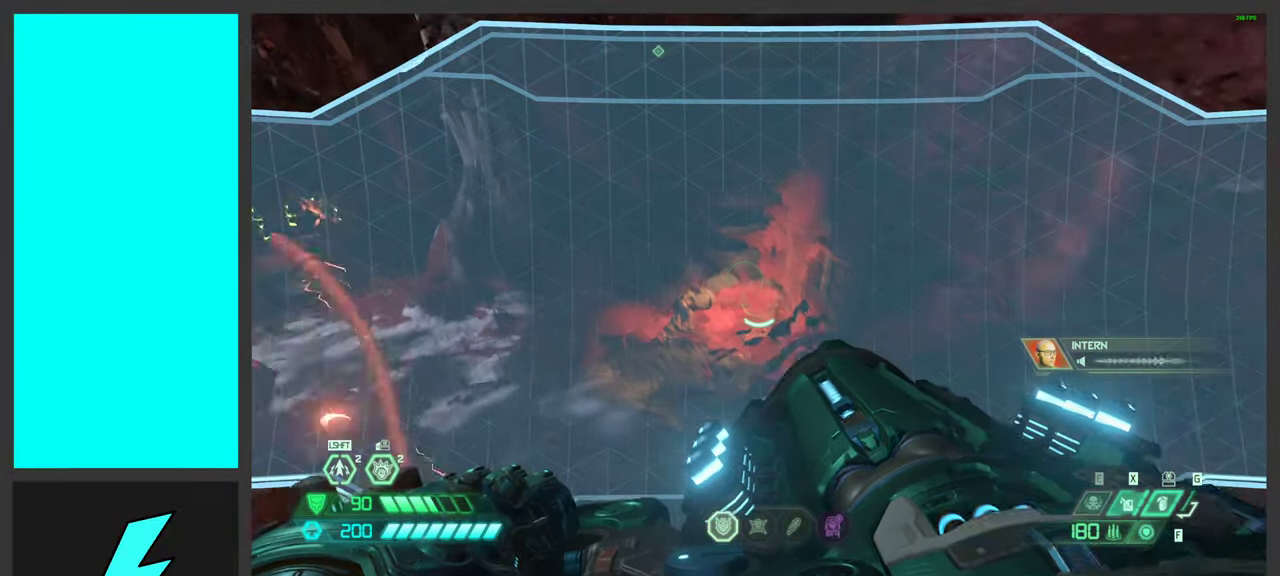
{"keys": ["d", "w"], "mouse": ["right"], "events": [[17, "1", "down"], [117, "1", "up"], [184, "mouse_wheel", "up"], [267, "w", "down"], [417, "d", "down"]]}
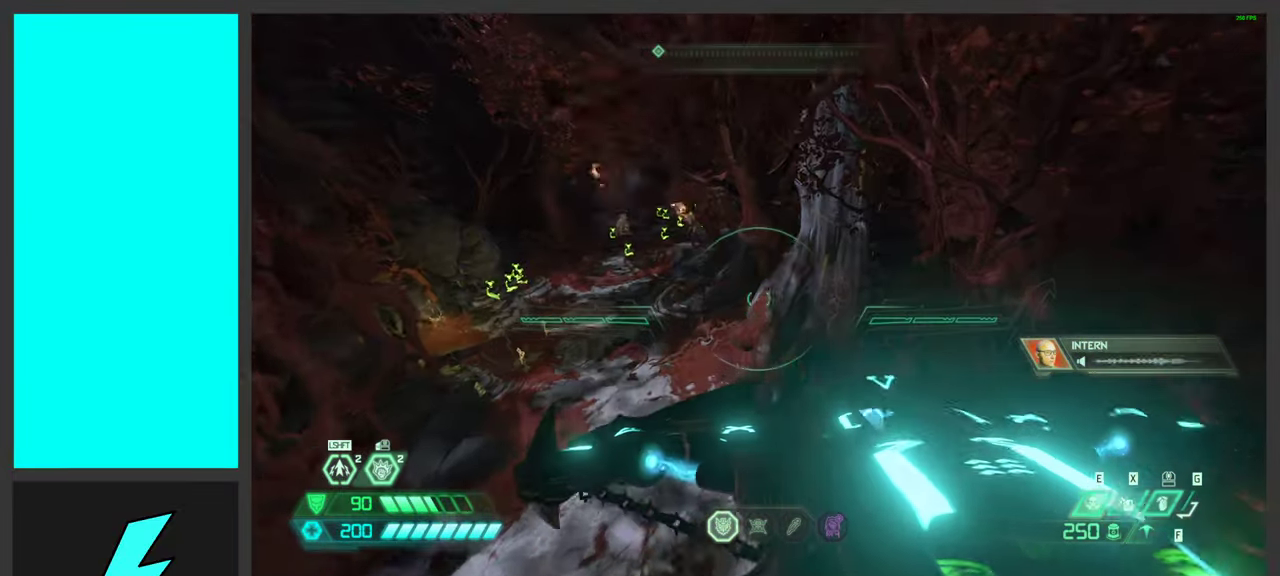
{"keys": ["w"], "mouse": ["wheel", "right"], "events": [[67, "d", "up"], [234, "g", "down"], [284, "mouse_wheel", "down"], [317, "g", "up"], [400, "mouse_wheel", "up"], [450, "mouse_wheel", "down"]]}
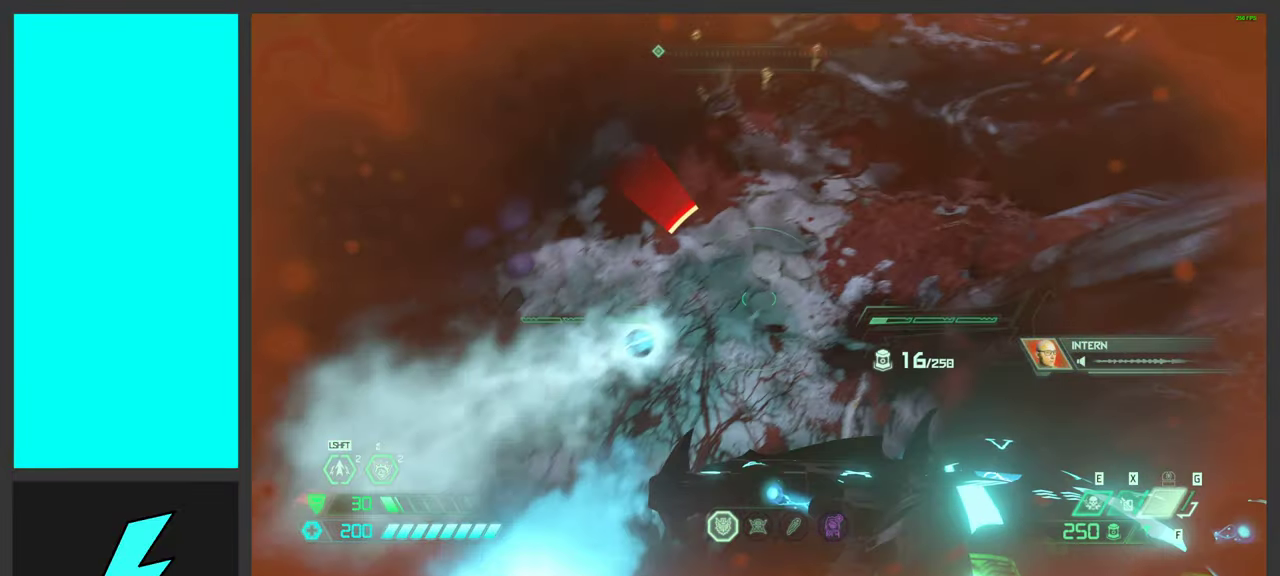
{"keys": ["a", "w"], "mouse": ["right"], "events": [[234, "a", "down"], [417, "mouse_wheel", "up"]]}
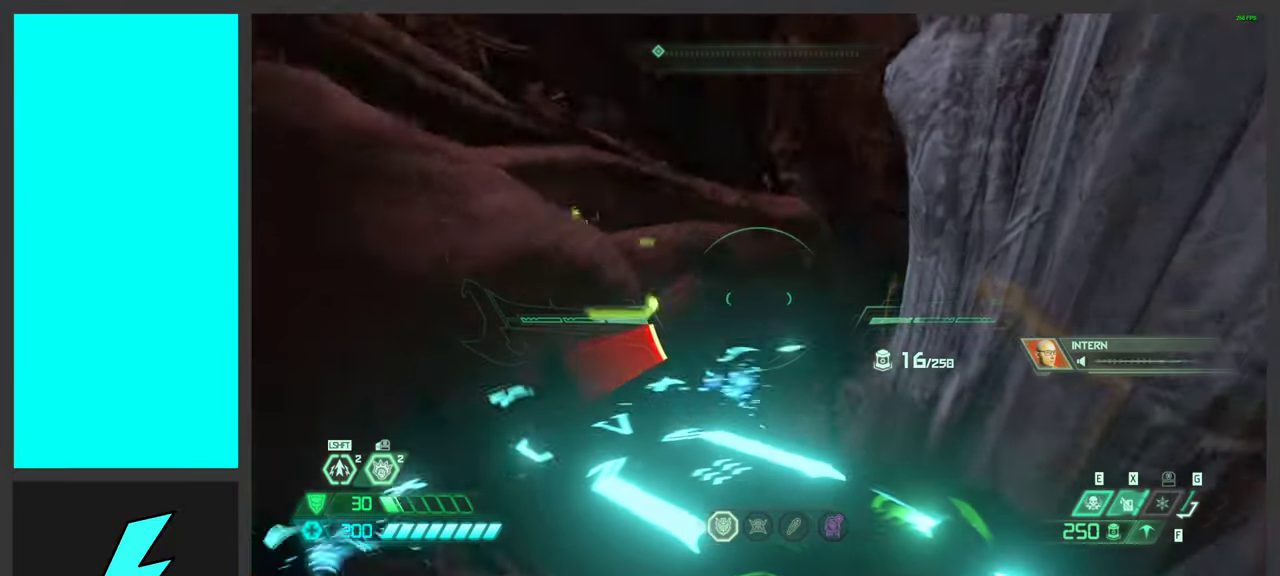
{"keys": ["a"], "mouse": ["right"], "events": [[217, "w", "up"], [234, "mouse_wheel", "down"], [450, "mouse_wheel", "up"]]}
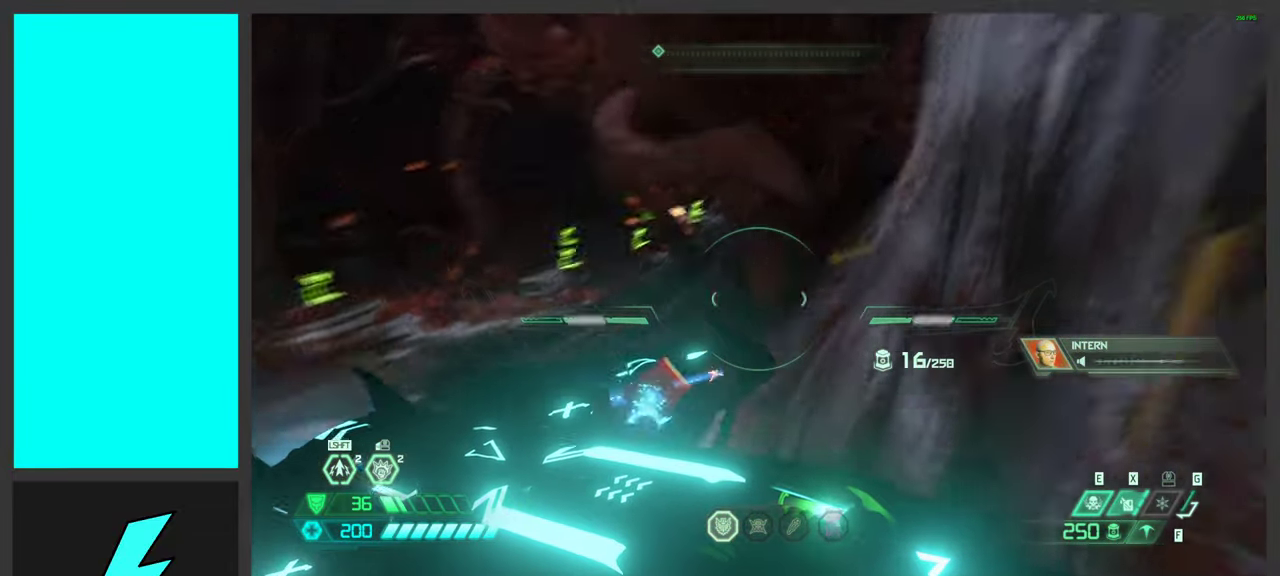
{"keys": ["e", "s"], "mouse": ["right"], "events": [[67, "s", "down"], [84, "mouse_wheel", "down"], [250, "a", "up"], [300, "mouse_wheel", "up"], [350, "s", "up"], [400, "s", "down"], [434, "e", "down"]]}
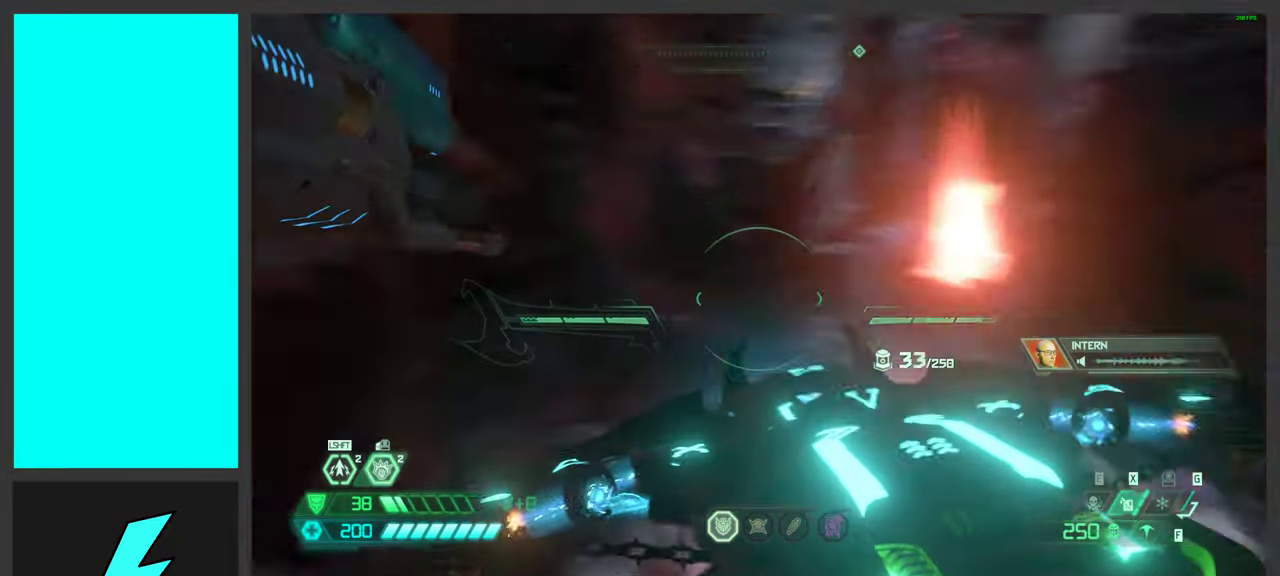
{"keys": ["a", "w"], "mouse": ["right"], "events": [[50, "e", "up"], [167, "s", "up"], [300, "a", "down"], [416, "w", "down"]]}
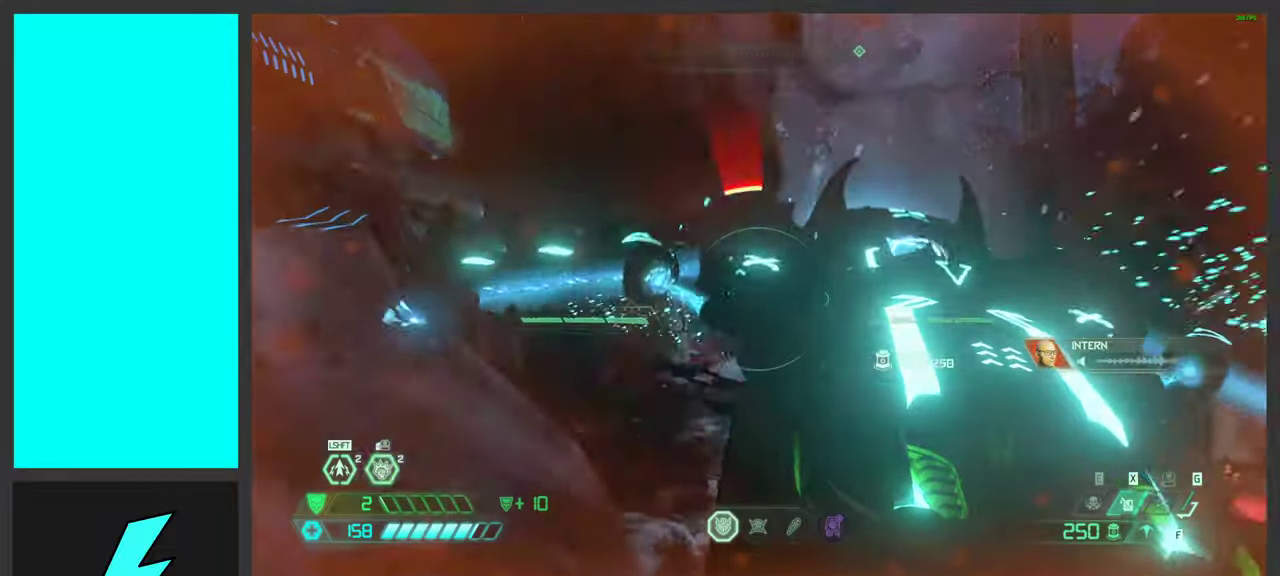
{"keys": [], "mouse": ["right"], "events": [[133, "w", "up"], [150, "a", "up"], [300, "d", "down"], [383, "d", "up"]]}
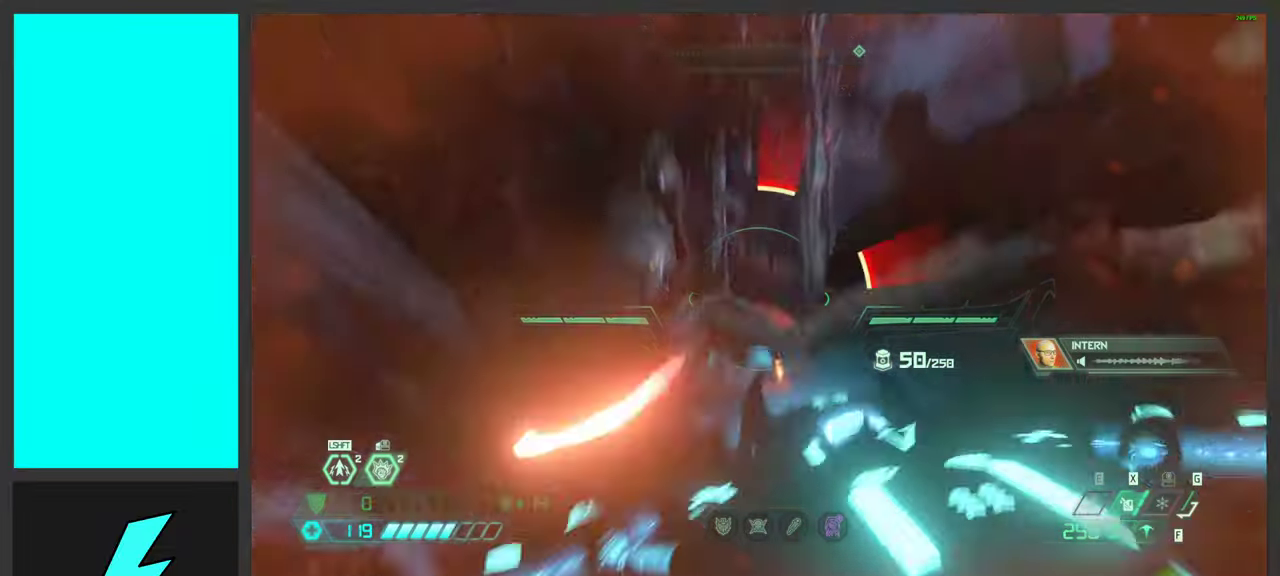
{"keys": ["w"], "mouse": [], "events": [[100, "d", "down"], [116, "mouse_left", "down"], [183, "mouse_right", "up"], [200, "2", "down"], [233, "mouse_left", "up"], [283, "2", "up"], [450, "w", "down"], [483, "d", "up"]]}
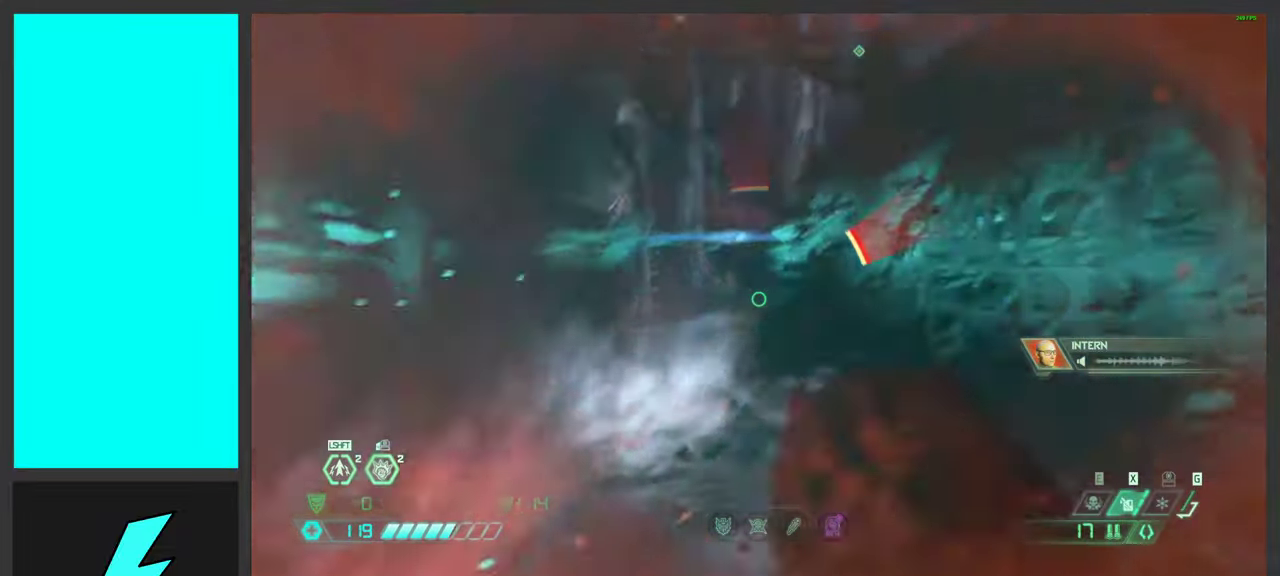
{"keys": ["a"], "mouse": ["right"], "events": [[66, "a", "down"], [116, "w", "up"], [150, "mouse_right", "down"], [166, "ctrl", "down"], [466, "ctrl", "up"]]}
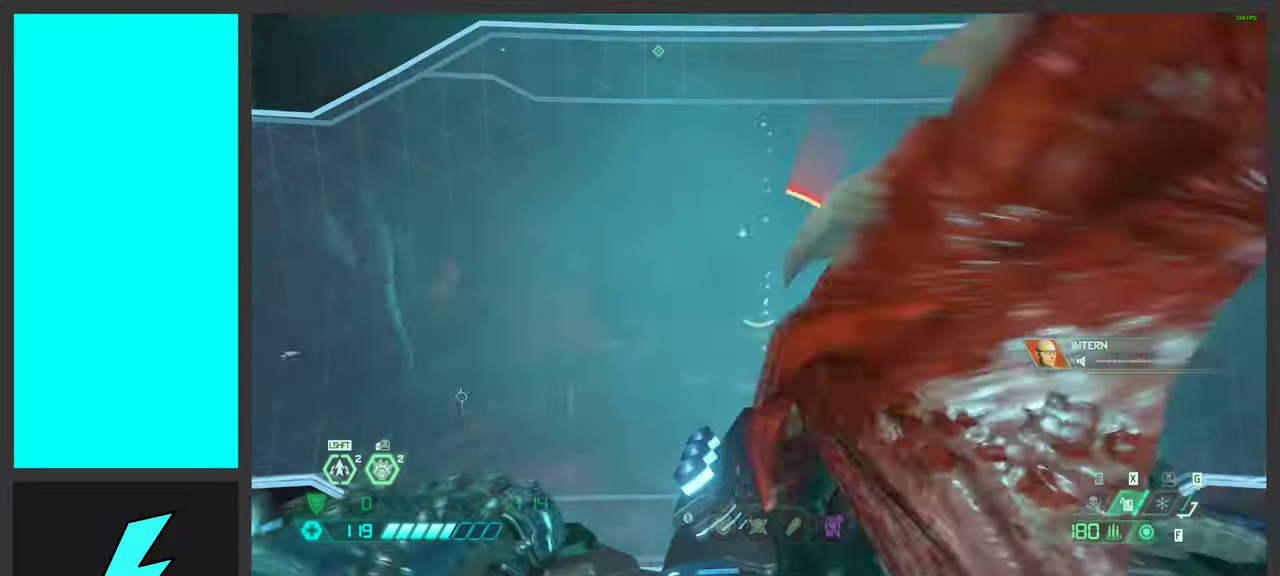
{"keys": ["w"], "mouse": ["left", "right"], "events": [[250, "w", "down"], [466, "a", "up"], [483, "mouse_left", "down"]]}
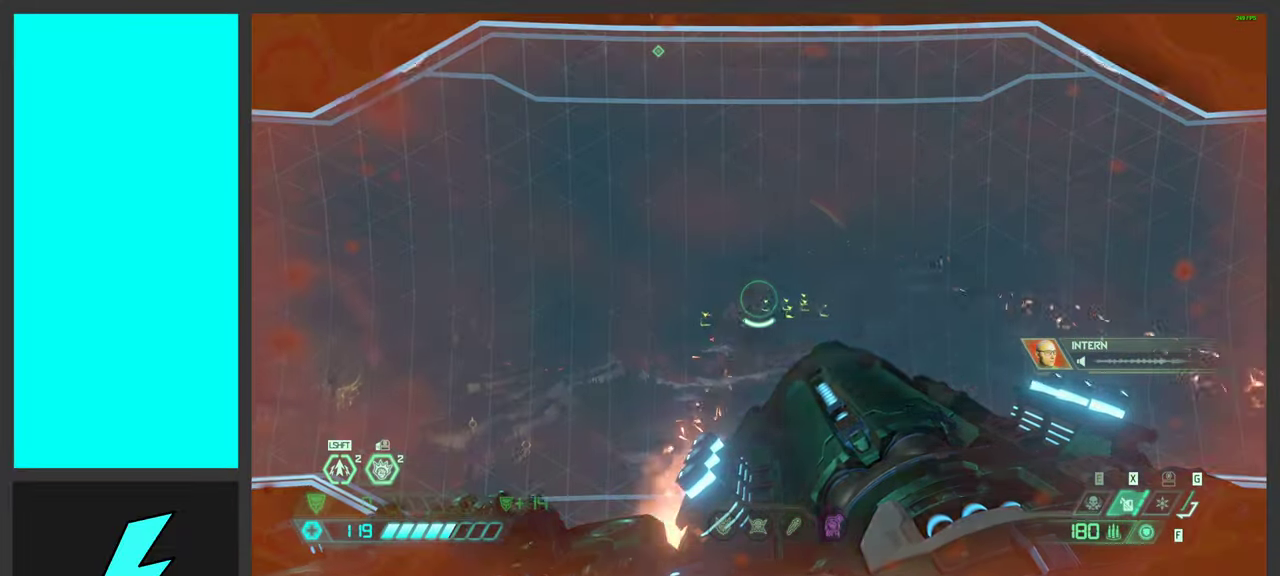
{"keys": [], "mouse": ["right"], "events": [[383, "mouse_left", "up"], [400, "w", "up"]]}
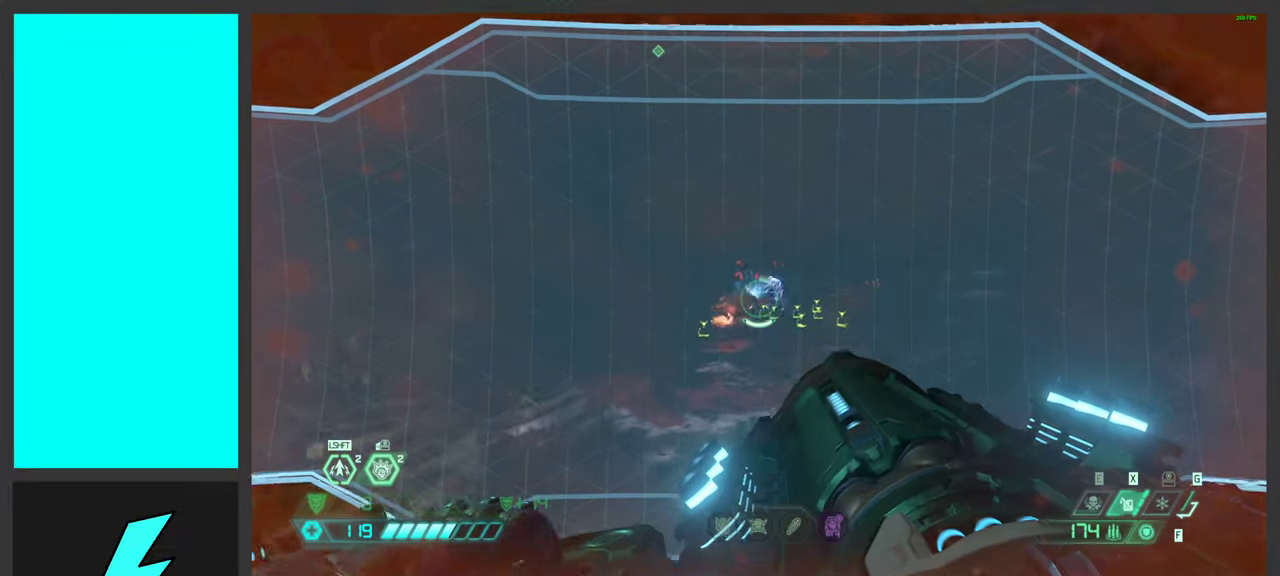
{"keys": ["w"], "mouse": ["right"], "events": [[33, "w", "down"], [216, "shift", "down"], [366, "shift", "up"]]}
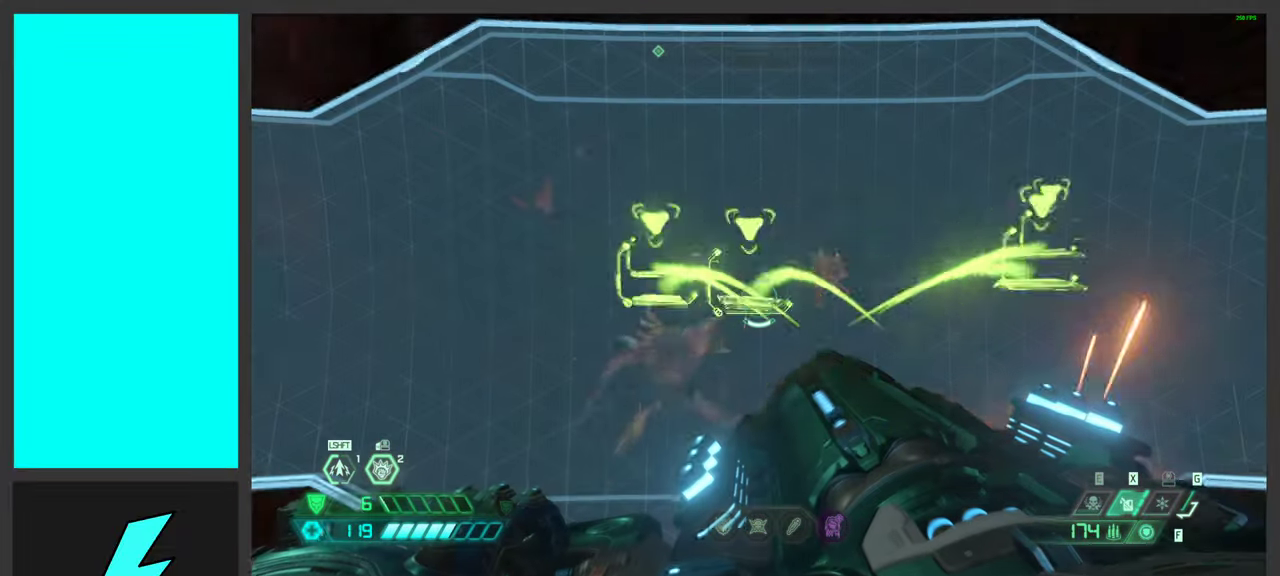
{"keys": [], "mouse": [], "events": [[50, "a", "down"], [66, "a", "up"], [116, "x", "down"], [200, "w", "up"], [216, "mouse_right", "up"], [233, "x", "up"]]}
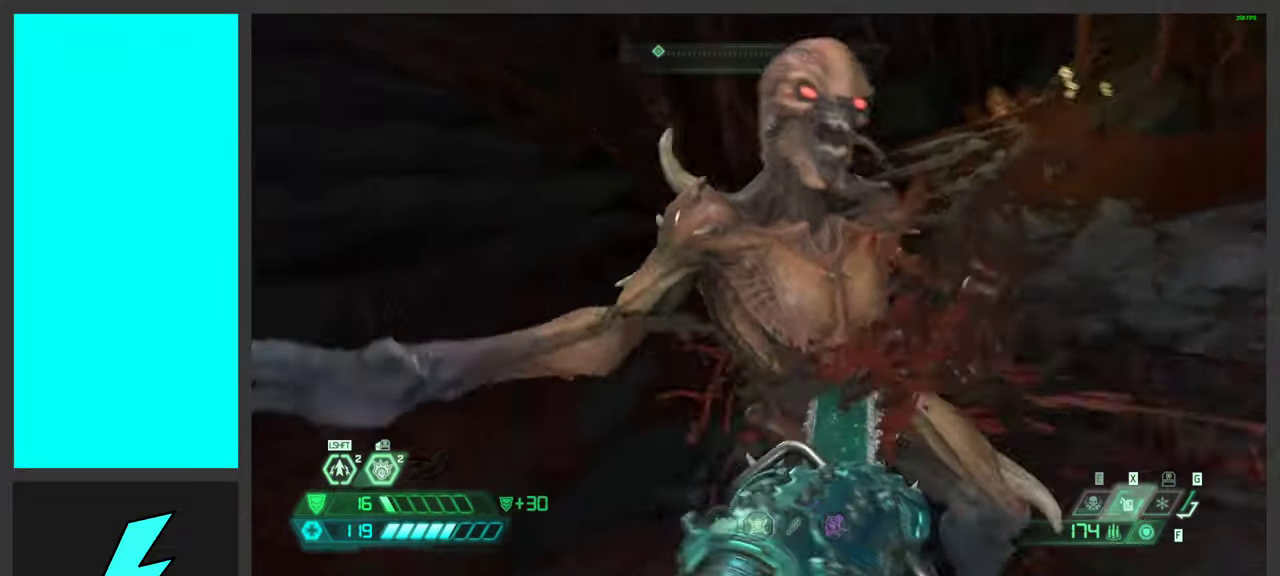
{"keys": [], "mouse": [], "events": []}
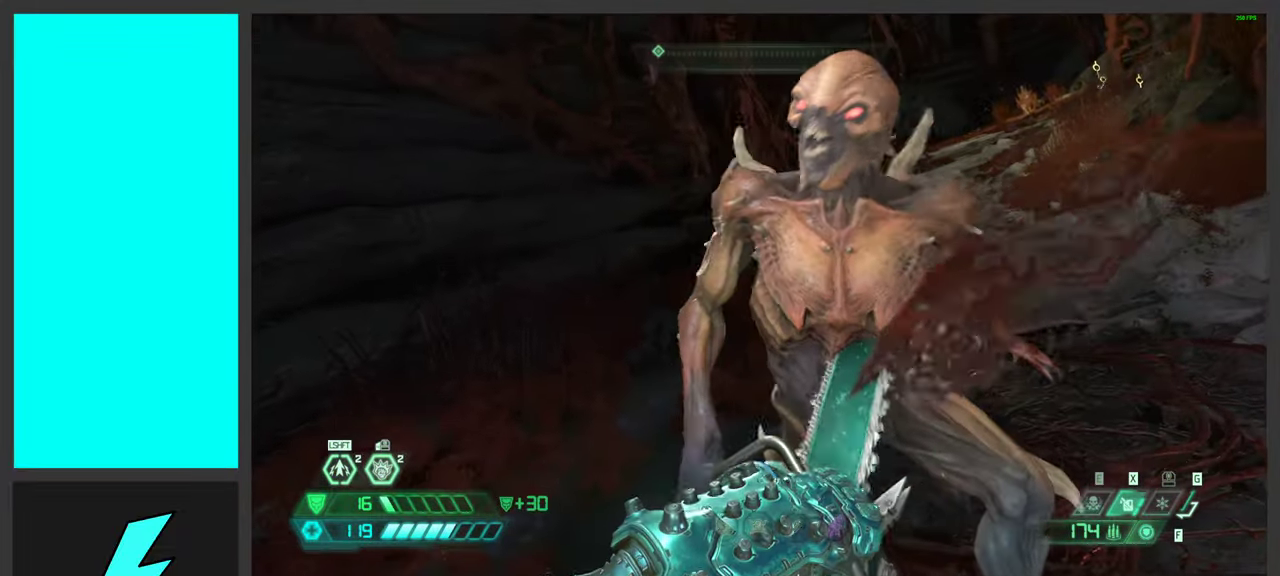
{"keys": [], "mouse": [], "events": []}
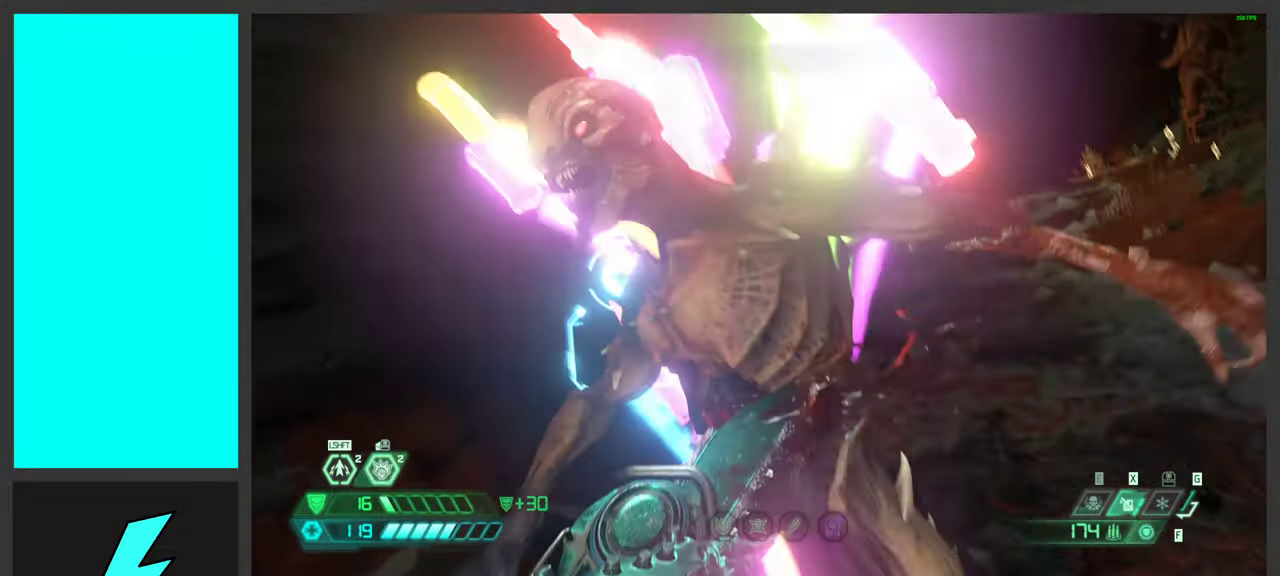
{"keys": [], "mouse": [], "events": []}
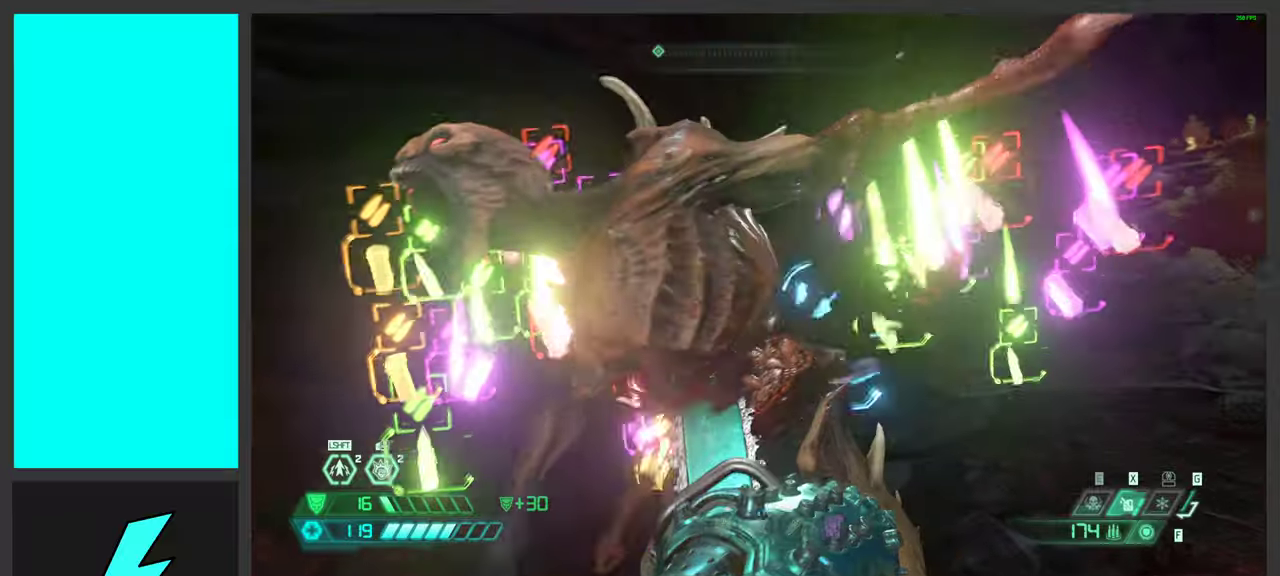
{"keys": ["d"], "mouse": [], "events": [[250, "d", "down"]]}